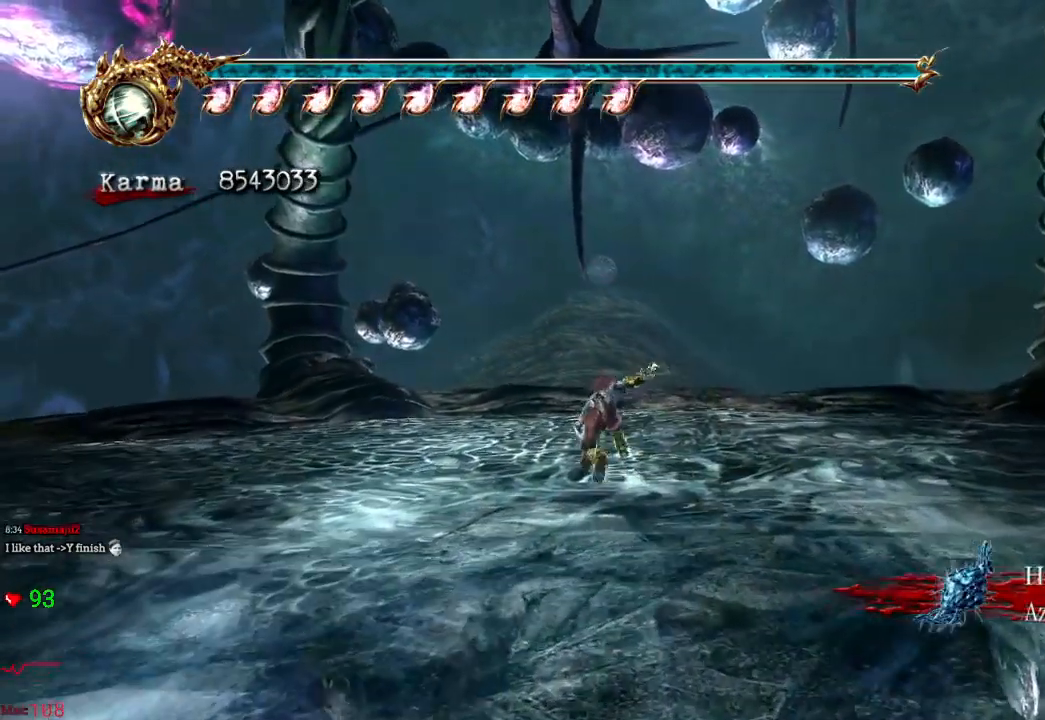
Gameplay with a controller (Xbox layout); each line is a JSON object with the inputs held at the frame after it (dt_ms = milliseconds from this image to that frame). "events" lists button and stick changes between this image and that frame as [ms after this image, input, new state], when the widget could be followed in between. Not read: DPAD_DOWN DPAD_LEFT DPAD_RIGHT L3 R3.
{"dt_ms": 500, "buttons": [], "left_stick": "up", "right_stick": "center", "events": [[50, "L2", "up"]]}
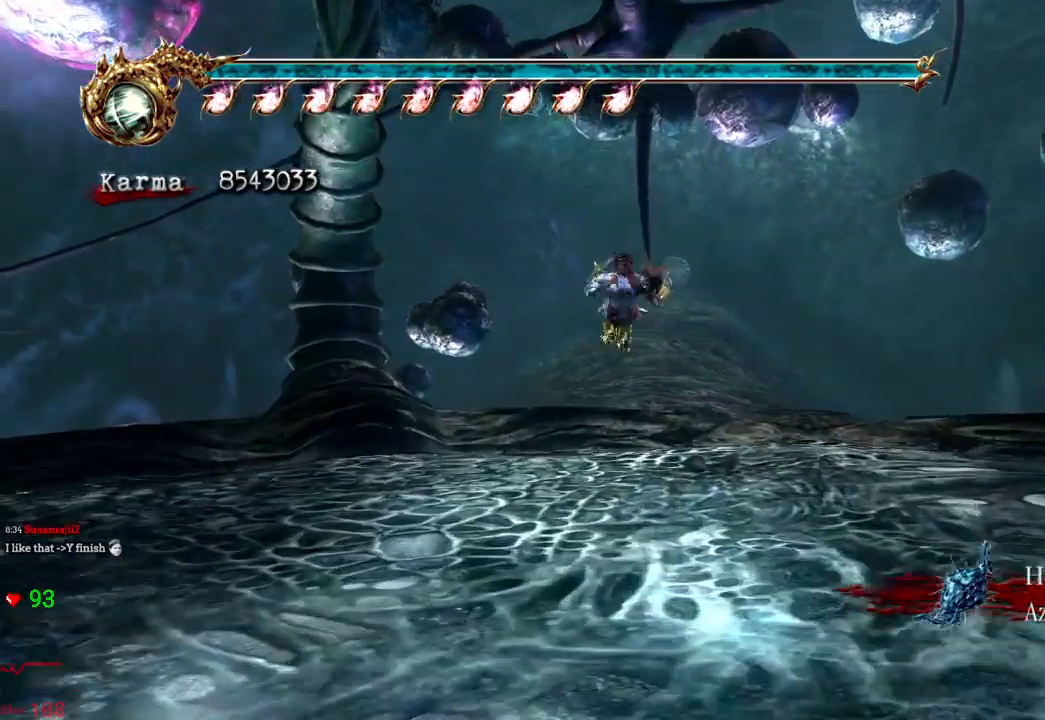
{"dt_ms": 500, "buttons": ["L2"], "left_stick": "up", "right_stick": "center", "events": [[100, "L2", "down"], [233, "A", "down"], [317, "A", "up"]]}
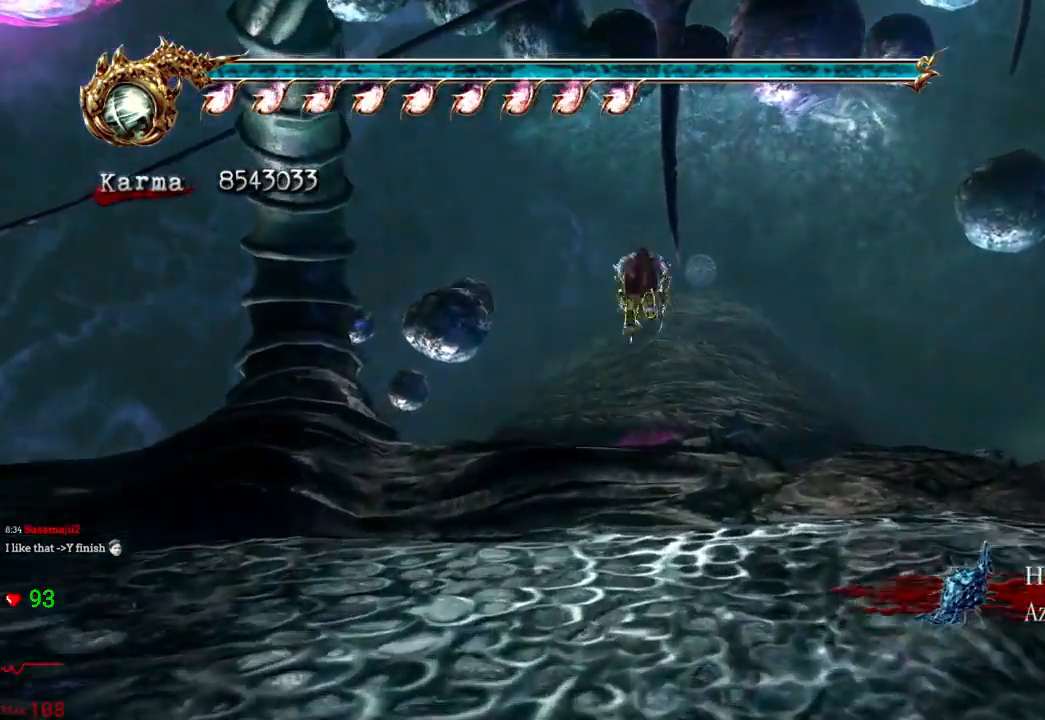
{"dt_ms": 500, "buttons": [], "left_stick": "center", "right_stick": "center", "events": [[50, "L2", "up"], [67, "START", "down"], [167, "left_stick", "center"], [183, "START", "up"]]}
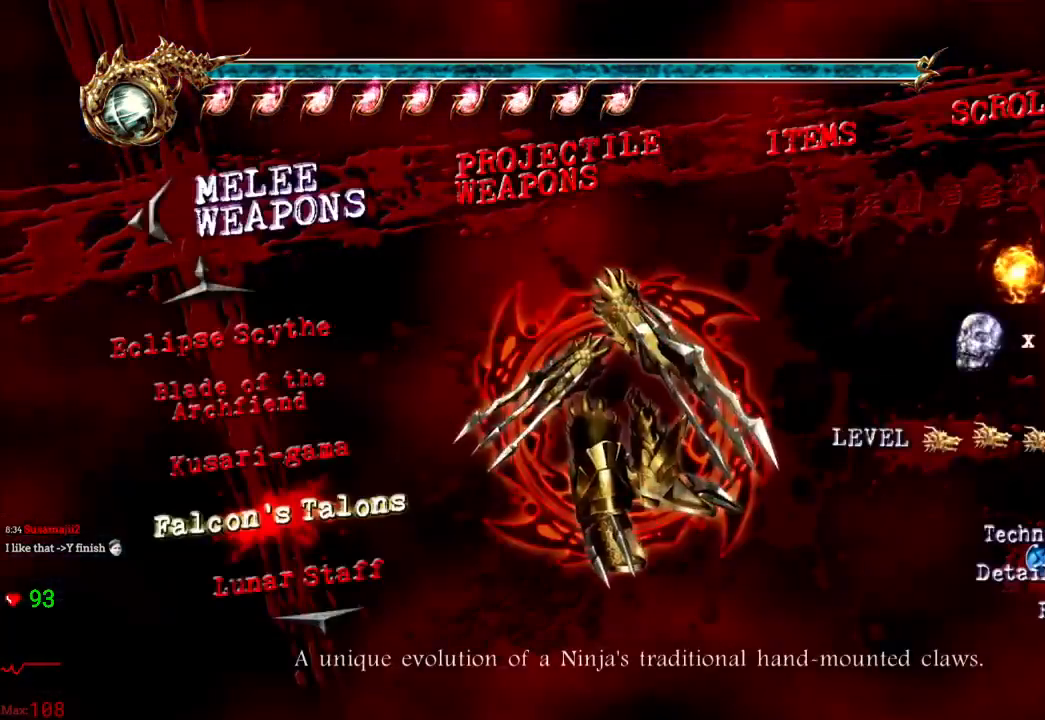
{"dt_ms": 500, "buttons": [], "left_stick": "center", "right_stick": "center", "events": []}
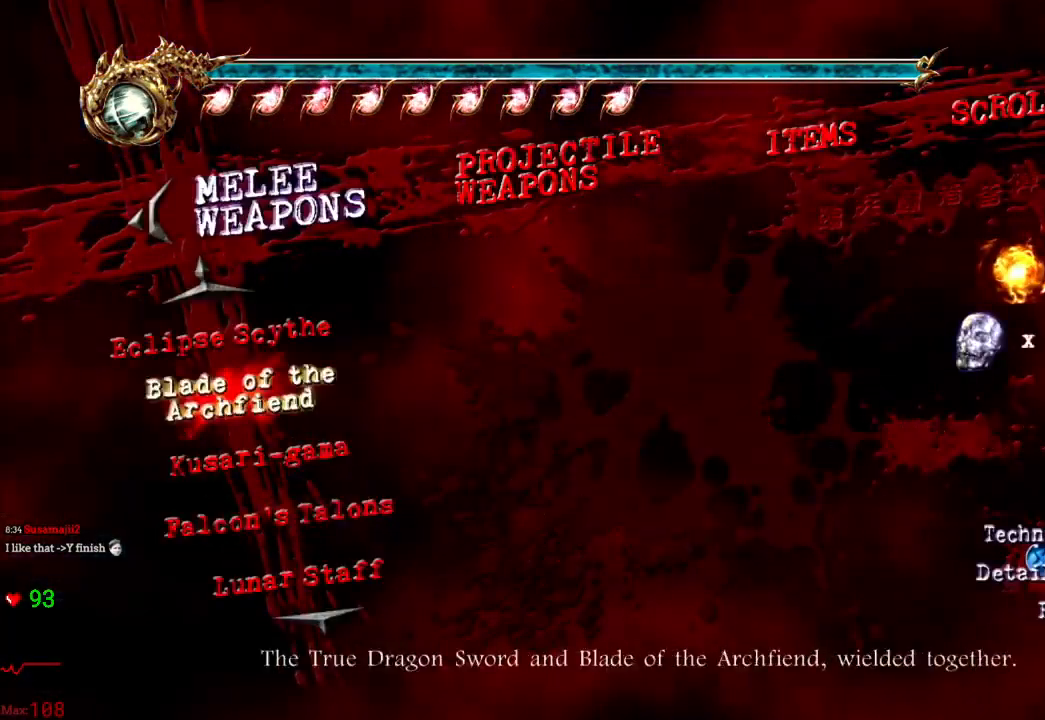
{"dt_ms": 500, "buttons": [], "left_stick": "center", "right_stick": "center", "events": [[200, "A", "down"], [333, "A", "up"]]}
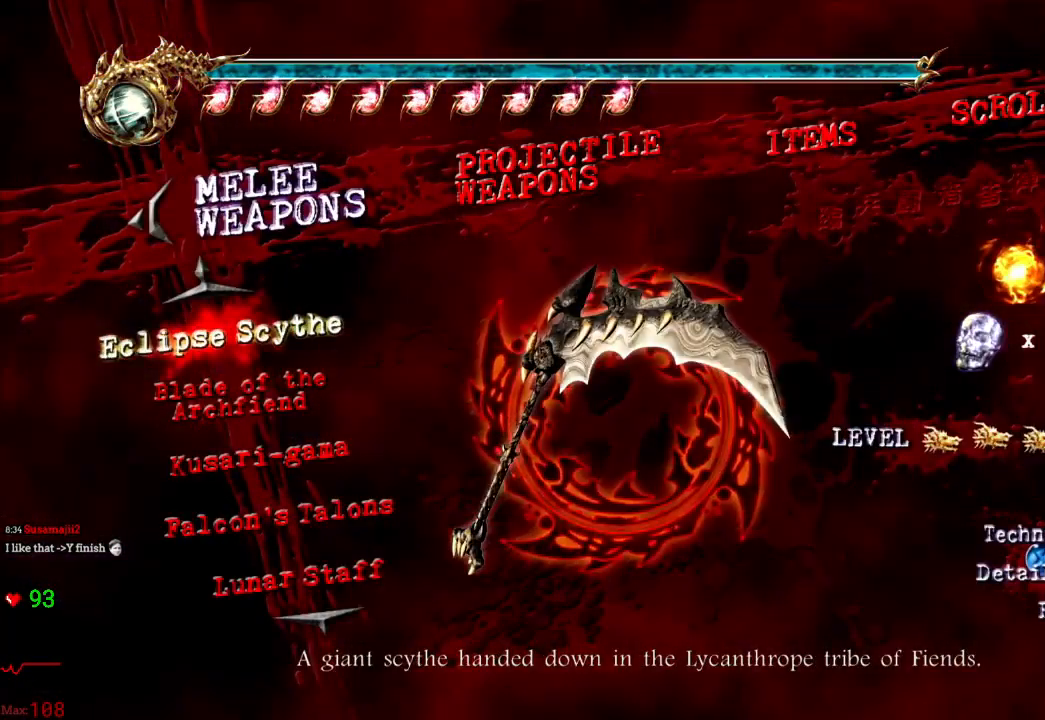
{"dt_ms": 500, "buttons": [], "left_stick": "center", "right_stick": "center", "events": []}
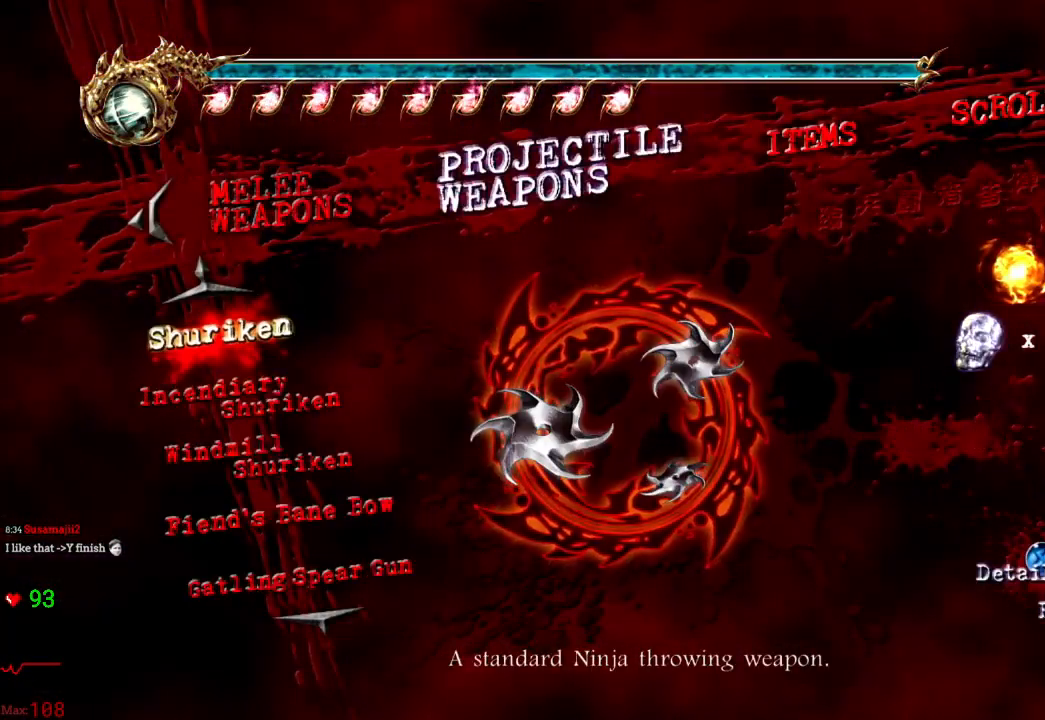
{"dt_ms": 500, "buttons": [], "left_stick": "center", "right_stick": "center", "events": [[383, "A", "down"], [483, "A", "up"]]}
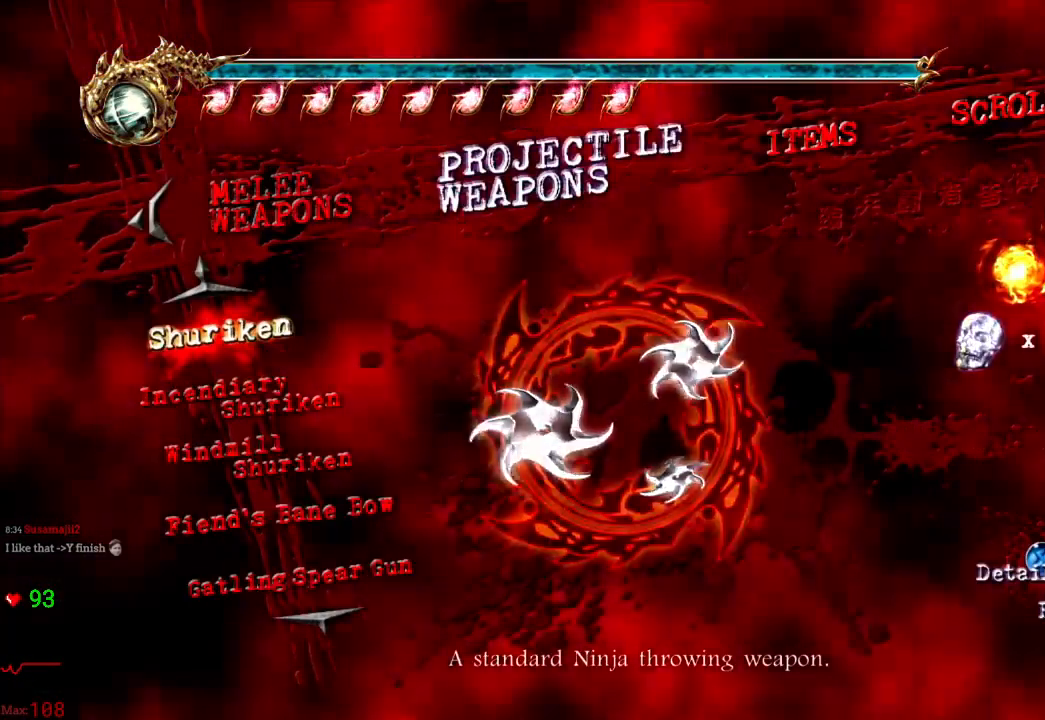
{"dt_ms": 500, "buttons": [], "left_stick": "center", "right_stick": "center", "events": []}
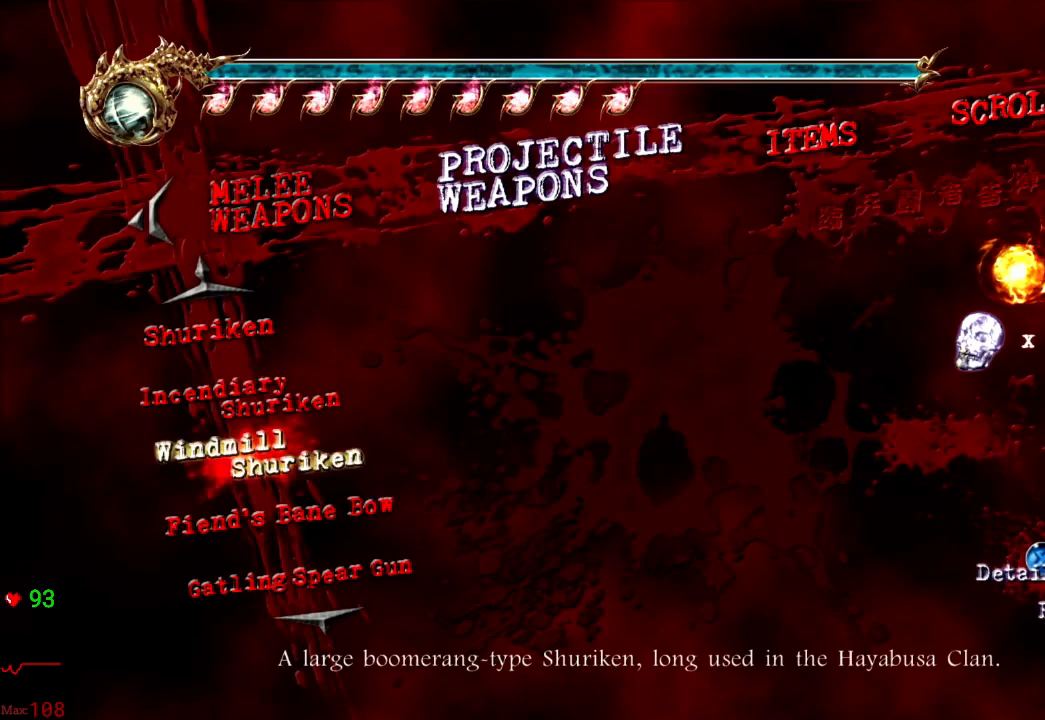
{"dt_ms": 500, "buttons": [], "left_stick": "center", "right_stick": "center", "events": [[200, "A", "down"], [267, "A", "up"]]}
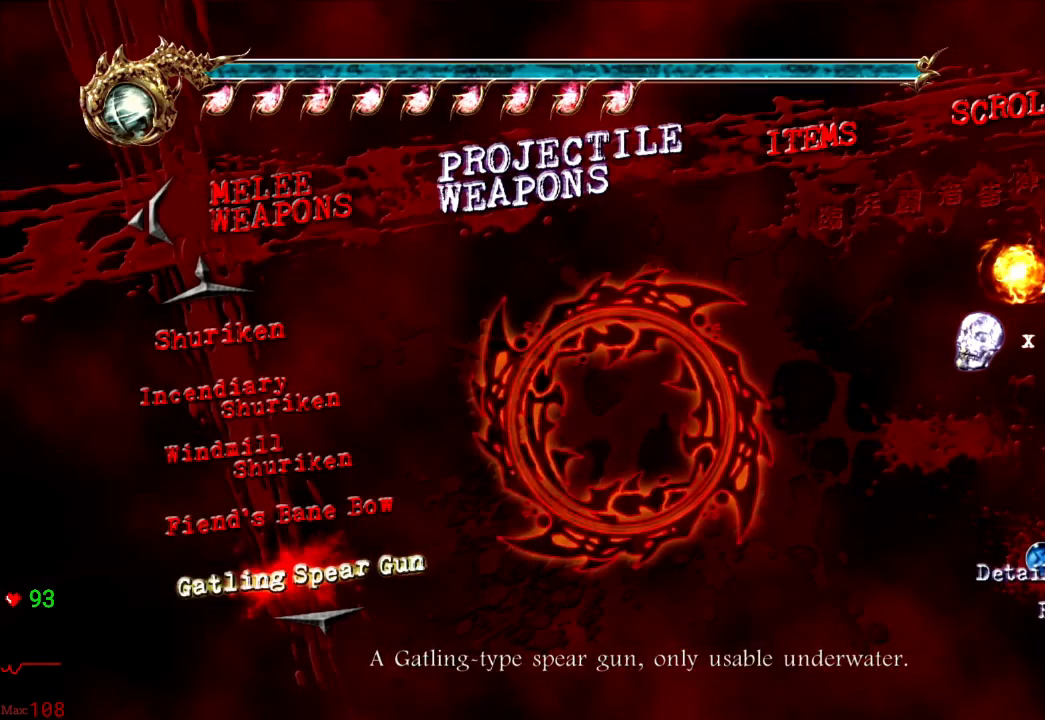
{"dt_ms": 500, "buttons": [], "left_stick": "center", "right_stick": "center", "events": [[200, "A", "down"], [300, "A", "up"]]}
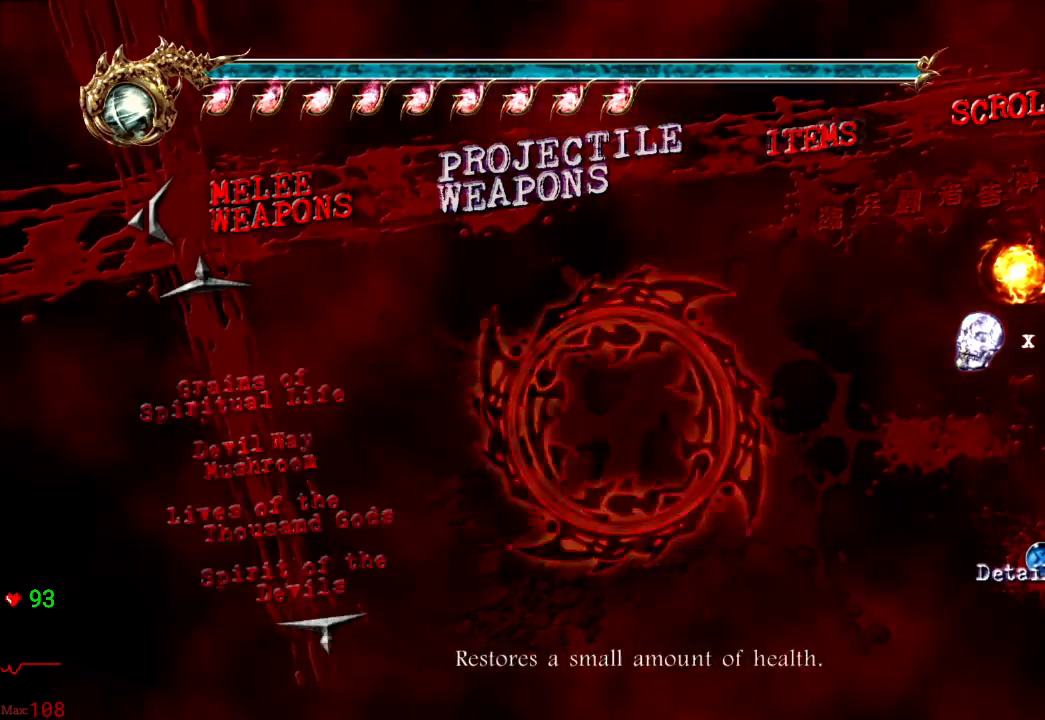
{"dt_ms": 500, "buttons": [], "left_stick": "center", "right_stick": "center", "events": []}
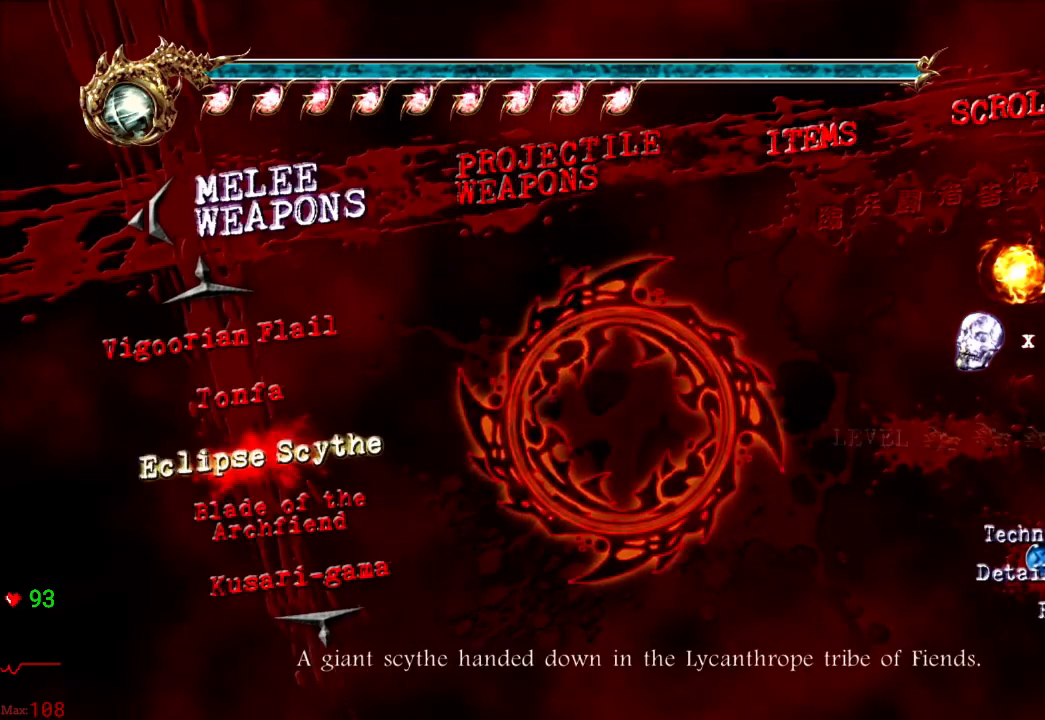
{"dt_ms": 500, "buttons": [], "left_stick": "center", "right_stick": "center", "events": []}
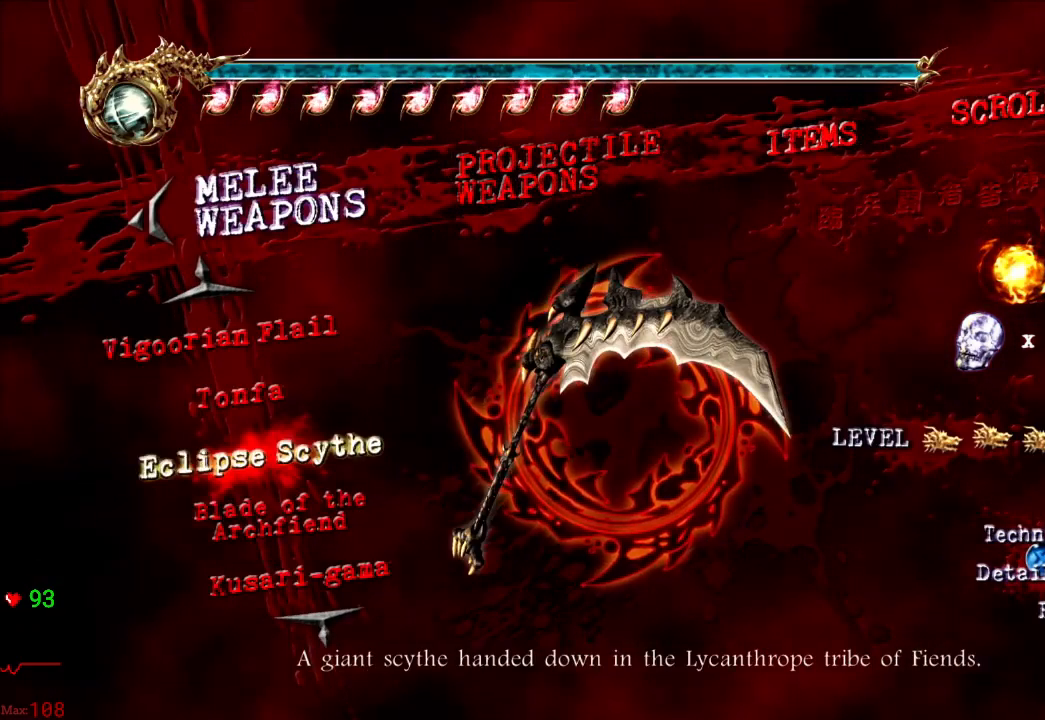
{"dt_ms": 500, "buttons": [], "left_stick": "center", "right_stick": "center", "events": []}
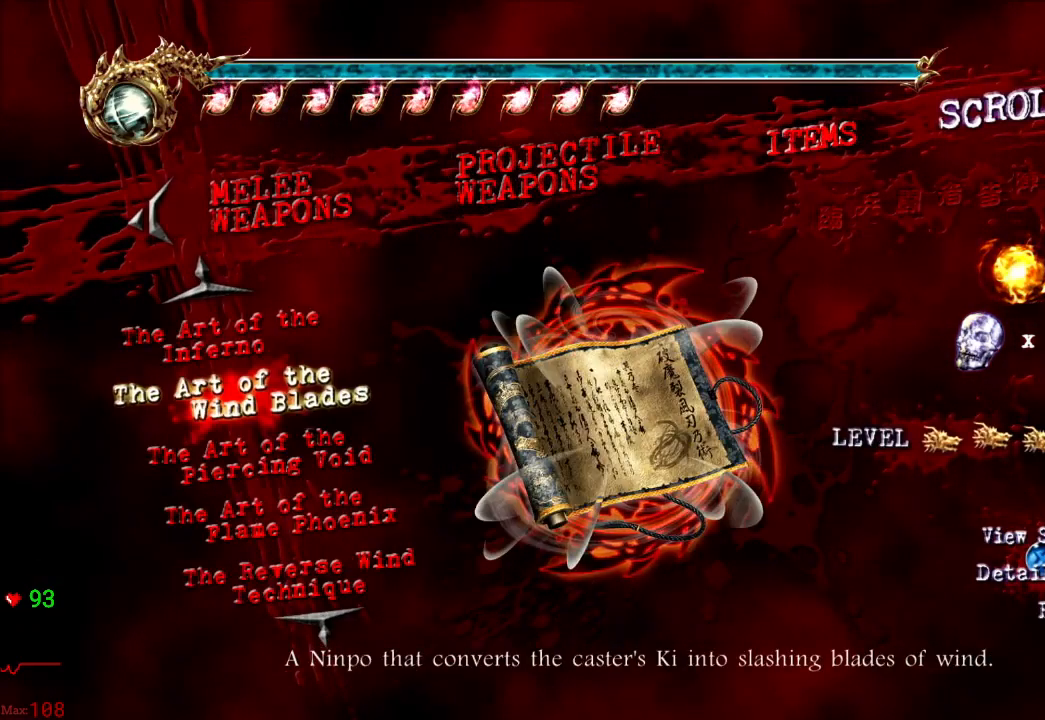
{"dt_ms": 500, "buttons": [], "left_stick": "center", "right_stick": "center", "events": []}
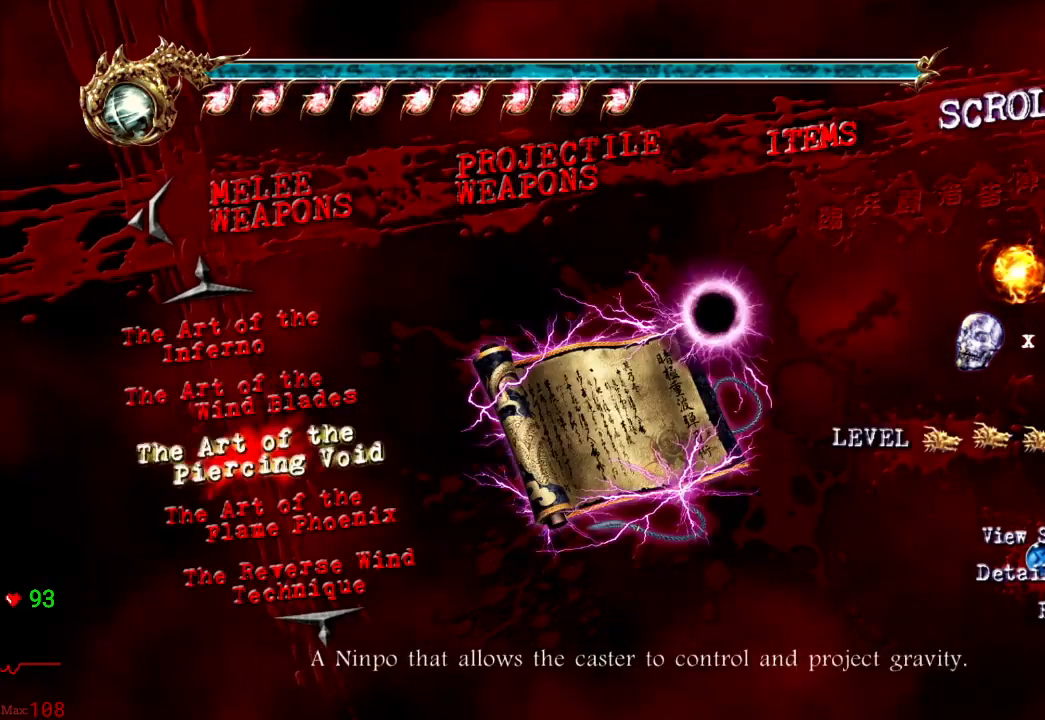
{"dt_ms": 500, "buttons": [], "left_stick": "center", "right_stick": "center", "events": [[83, "A", "down"], [217, "A", "up"]]}
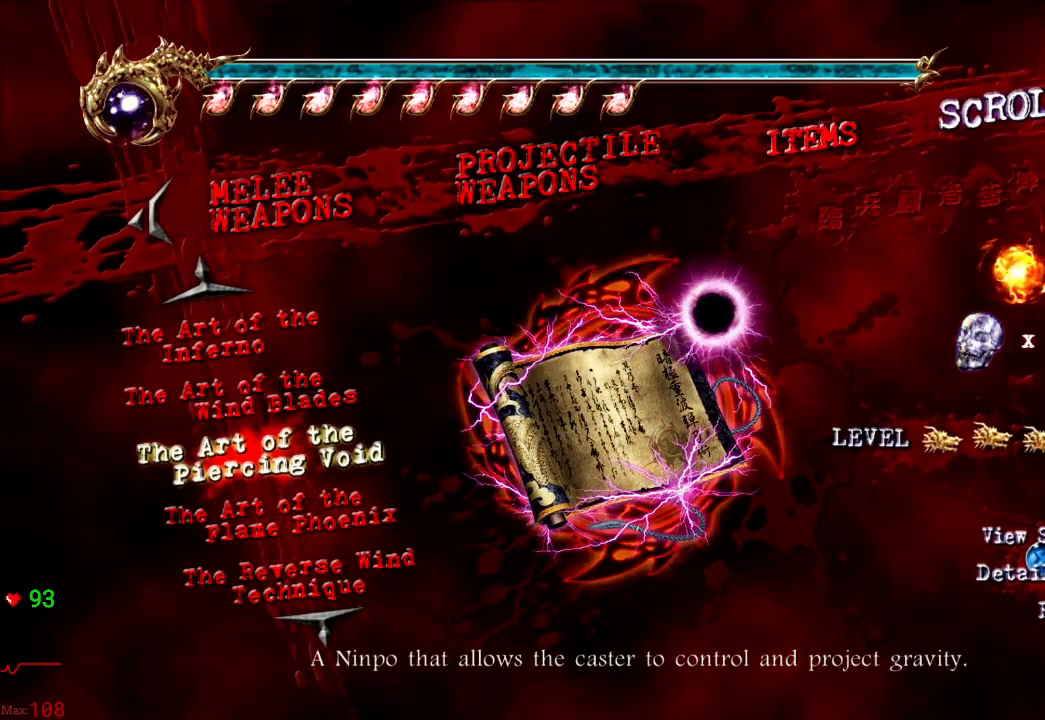
{"dt_ms": 500, "buttons": [], "left_stick": "up", "right_stick": "center", "events": [[50, "B", "down"], [100, "B", "up"], [133, "left_stick", "up"], [167, "B", "down"], [267, "B", "up"]]}
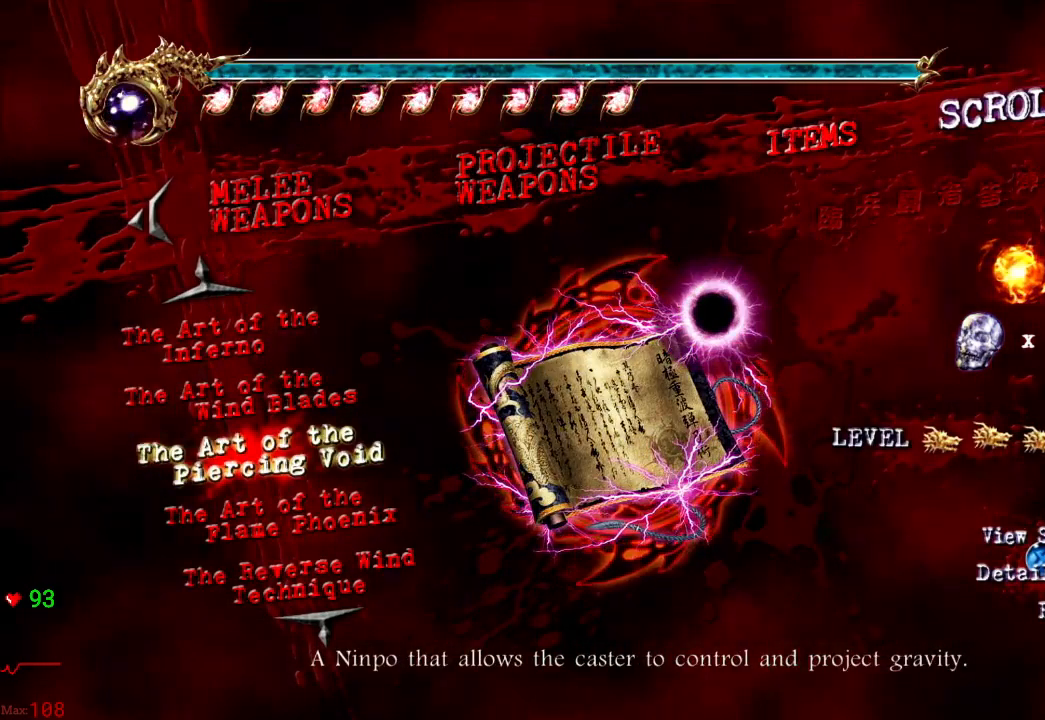
{"dt_ms": 500, "buttons": [], "left_stick": "up", "right_stick": "center", "events": []}
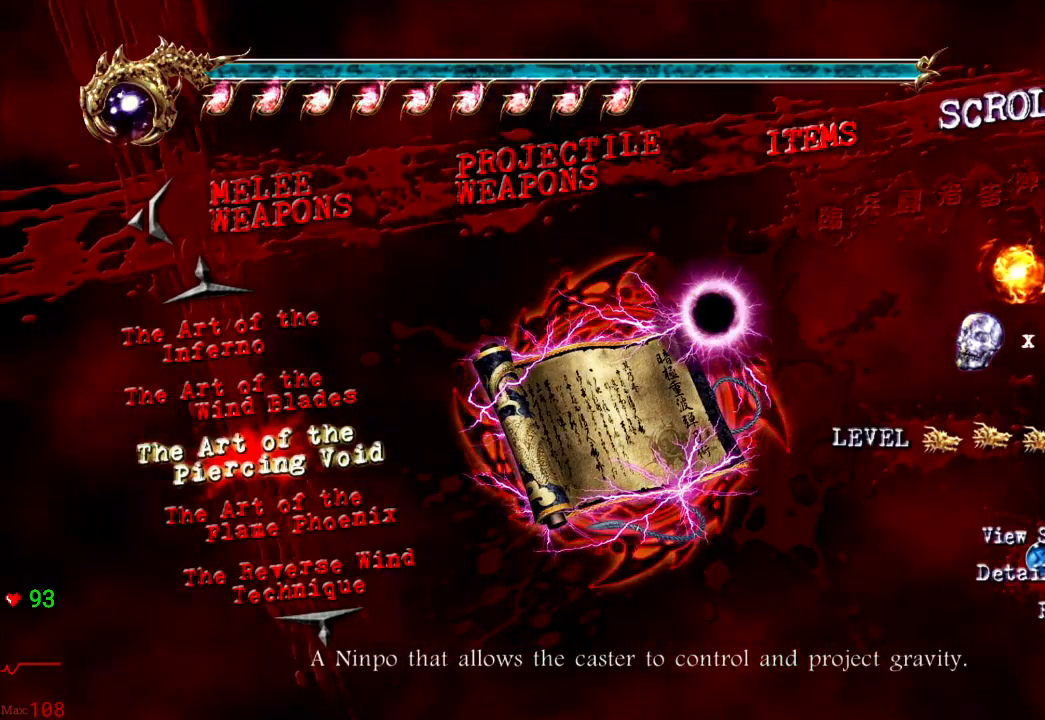
{"dt_ms": 500, "buttons": [], "left_stick": "up", "right_stick": "center", "events": []}
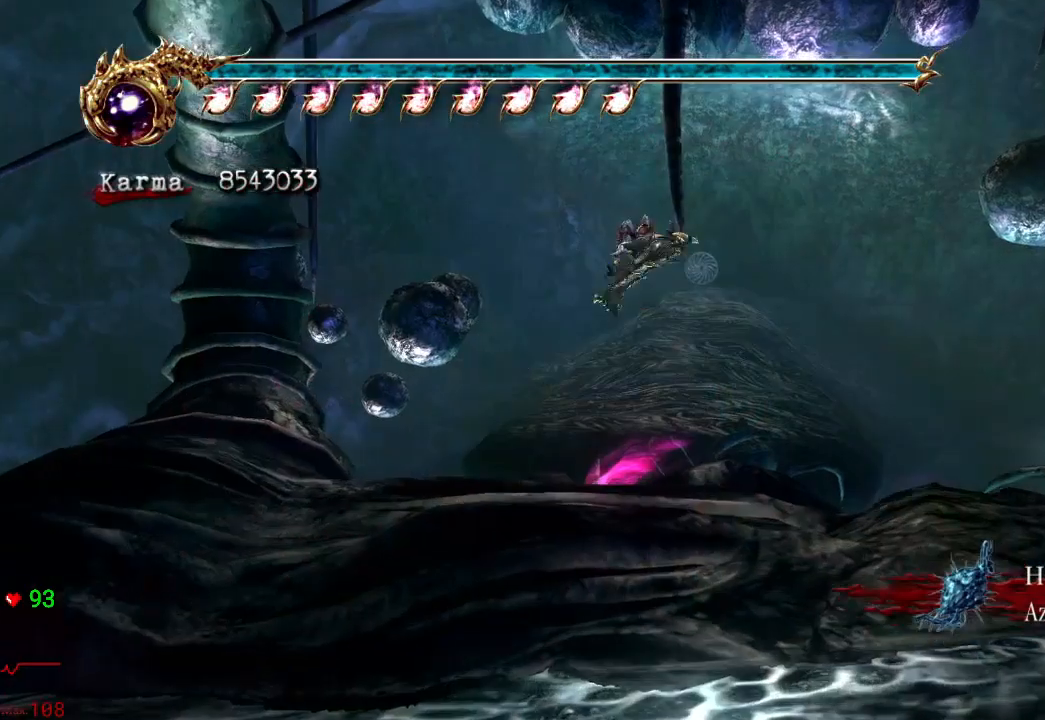
{"dt_ms": 500, "buttons": ["A", "L2"], "left_stick": "up", "right_stick": "center", "events": [[267, "L2", "down"], [400, "A", "down"]]}
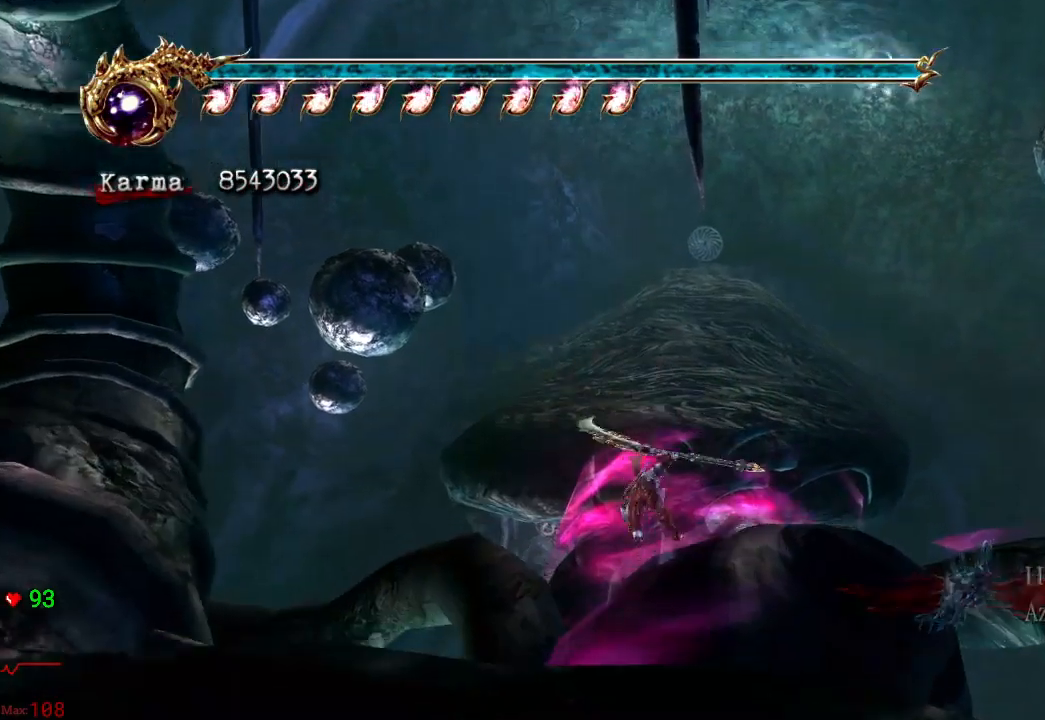
{"dt_ms": 1000, "buttons": [], "left_stick": "up", "right_stick": "center", "events": [[17, "A", "up"], [50, "L2", "up"], [150, "right_stick", "left"], [267, "right_stick", "center"], [583, "L2", "down"], [783, "A", "down"], [900, "A", "up"], [917, "L2", "up"]]}
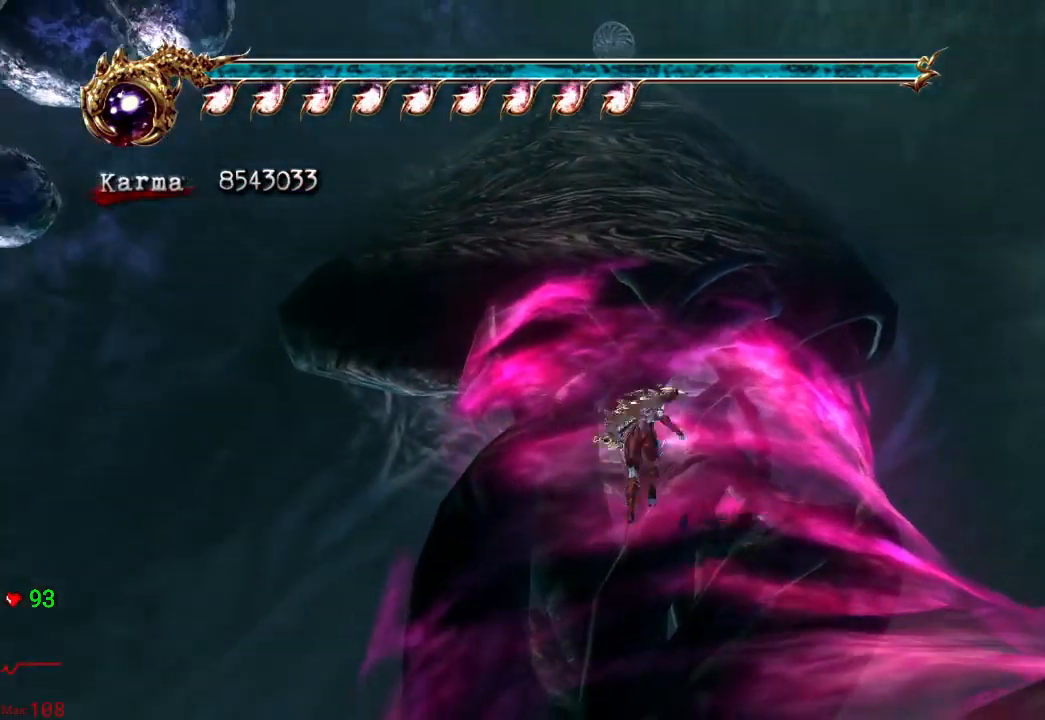
{"dt_ms": 500, "buttons": ["L2"], "left_stick": "up", "right_stick": "center", "events": [[450, "L2", "down"]]}
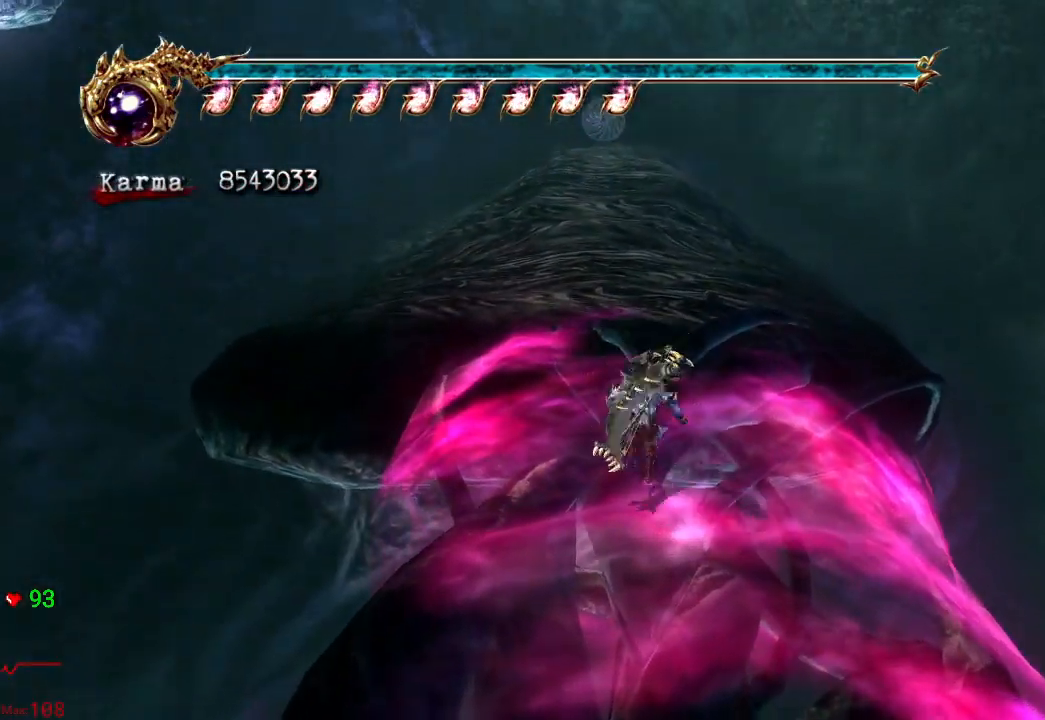
{"dt_ms": 500, "buttons": [], "left_stick": "up", "right_stick": "center", "events": [[100, "A", "down"], [217, "A", "up"], [217, "L2", "up"]]}
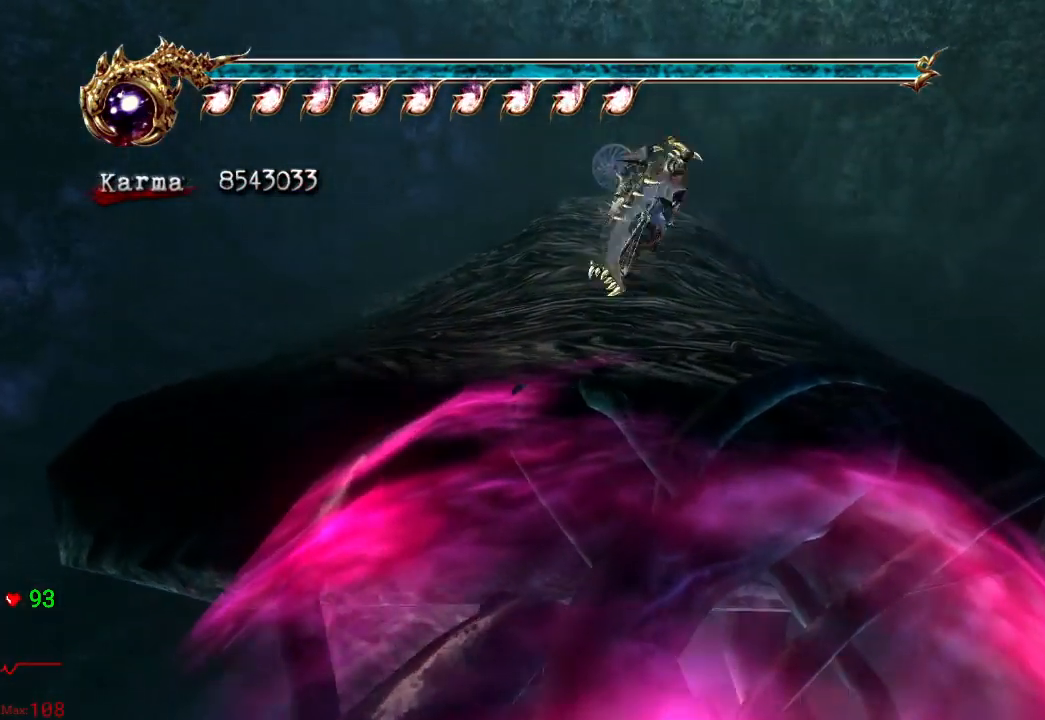
{"dt_ms": 500, "buttons": ["A", "L2"], "left_stick": "up", "right_stick": "center", "events": [[267, "L2", "down"], [383, "A", "down"]]}
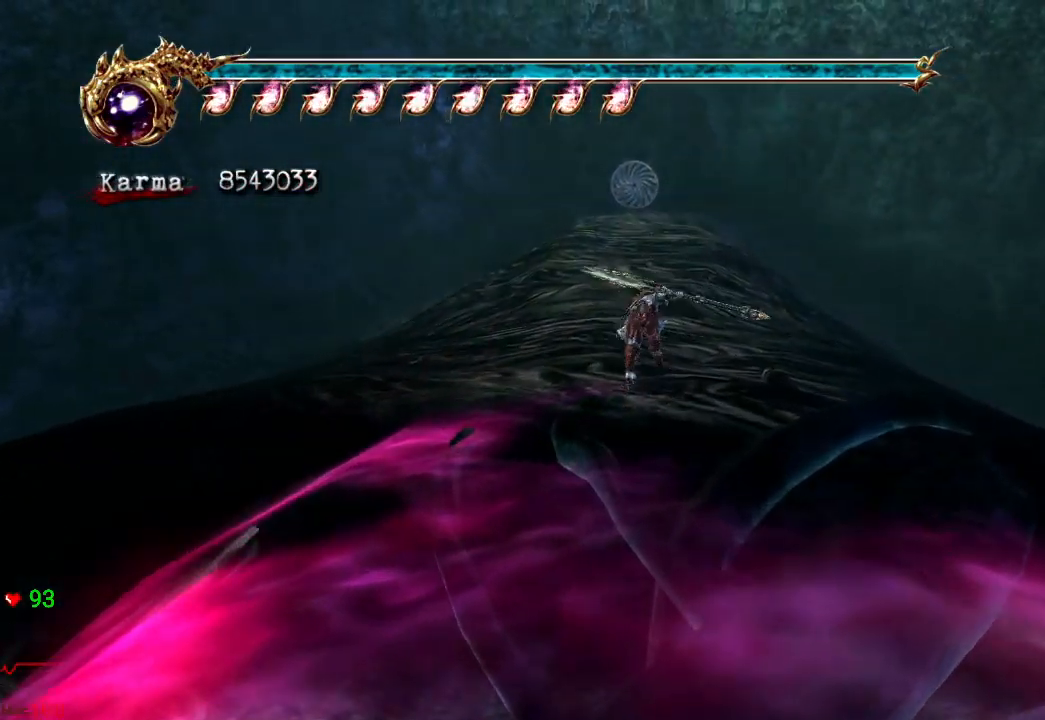
{"dt_ms": 500, "buttons": [], "left_stick": "up", "right_stick": "center", "events": [[33, "A", "up"], [83, "L2", "up"]]}
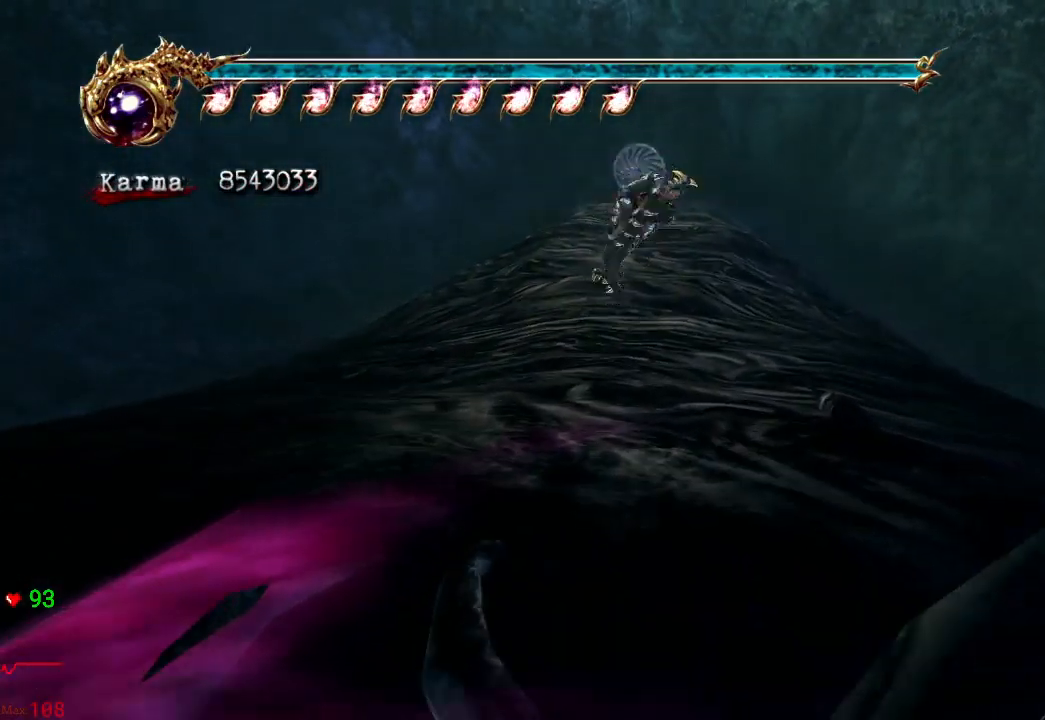
{"dt_ms": 500, "buttons": [], "left_stick": "center", "right_stick": "center", "events": [[50, "L2", "down"], [183, "A", "down"], [300, "A", "up"], [467, "L2", "up"], [467, "left_stick", "center"]]}
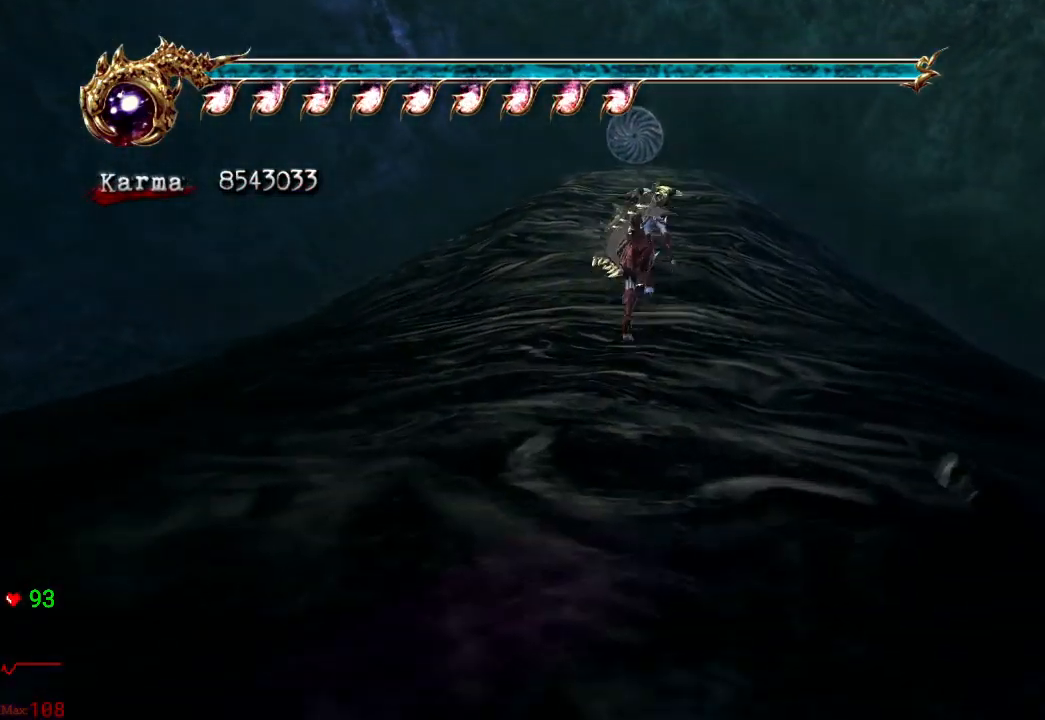
{"dt_ms": 500, "buttons": ["L2"], "left_stick": "up", "right_stick": "center", "events": [[67, "left_stick", "up"], [400, "L2", "down"]]}